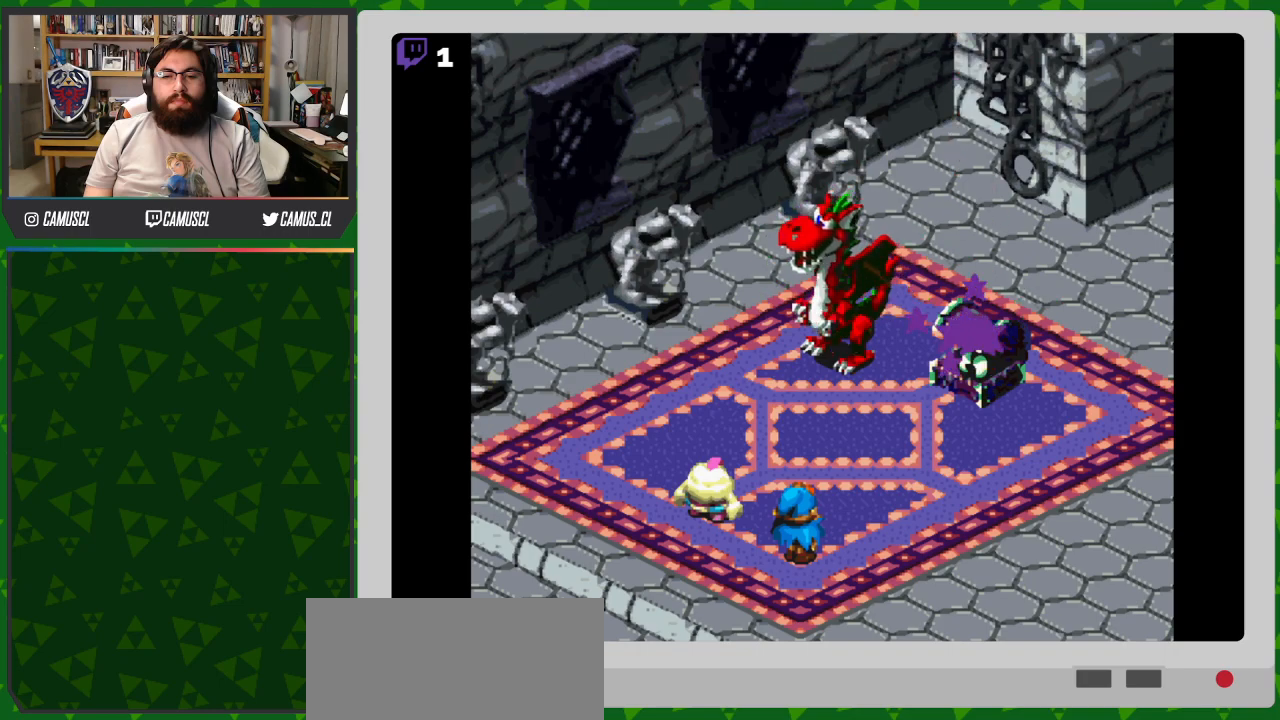
Gameplay with a controller (Nintendo layout); each line is a JSON object with the inputs held at the frame after it. "events" lists button and stick changes between this image and that frame as [ms after this image, input, new state], when the widget could be followed in between. Not read: L3 R1 R3.
{"buttons": ["Y"], "events": [[467, "Y", "down"]]}
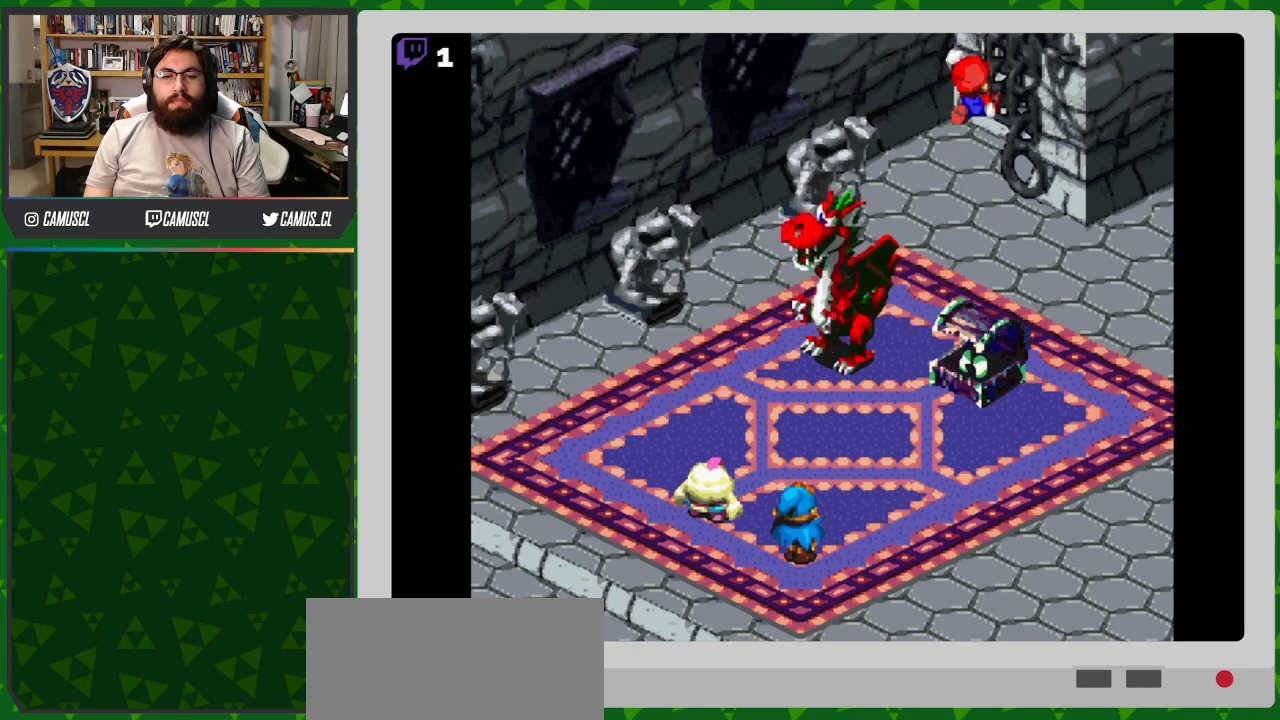
{"buttons": [], "events": [[117, "Y", "up"]]}
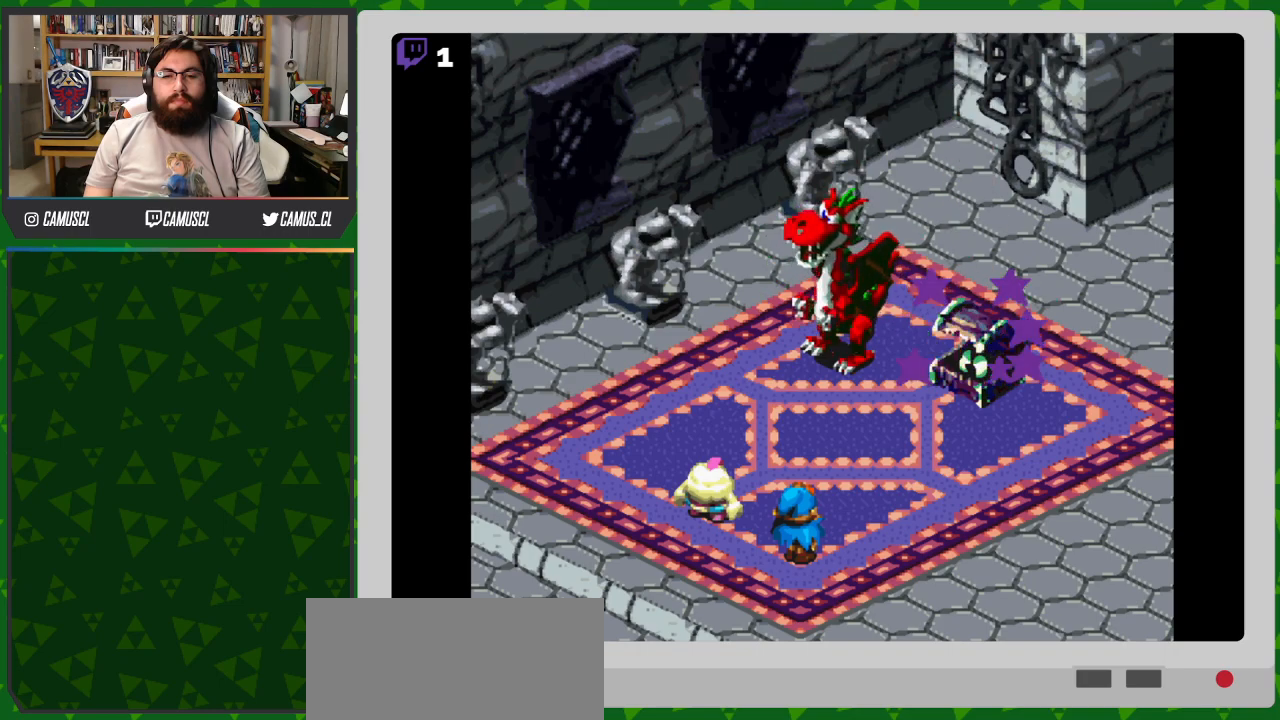
{"buttons": [], "events": [[333, "Y", "down"], [500, "Y", "up"]]}
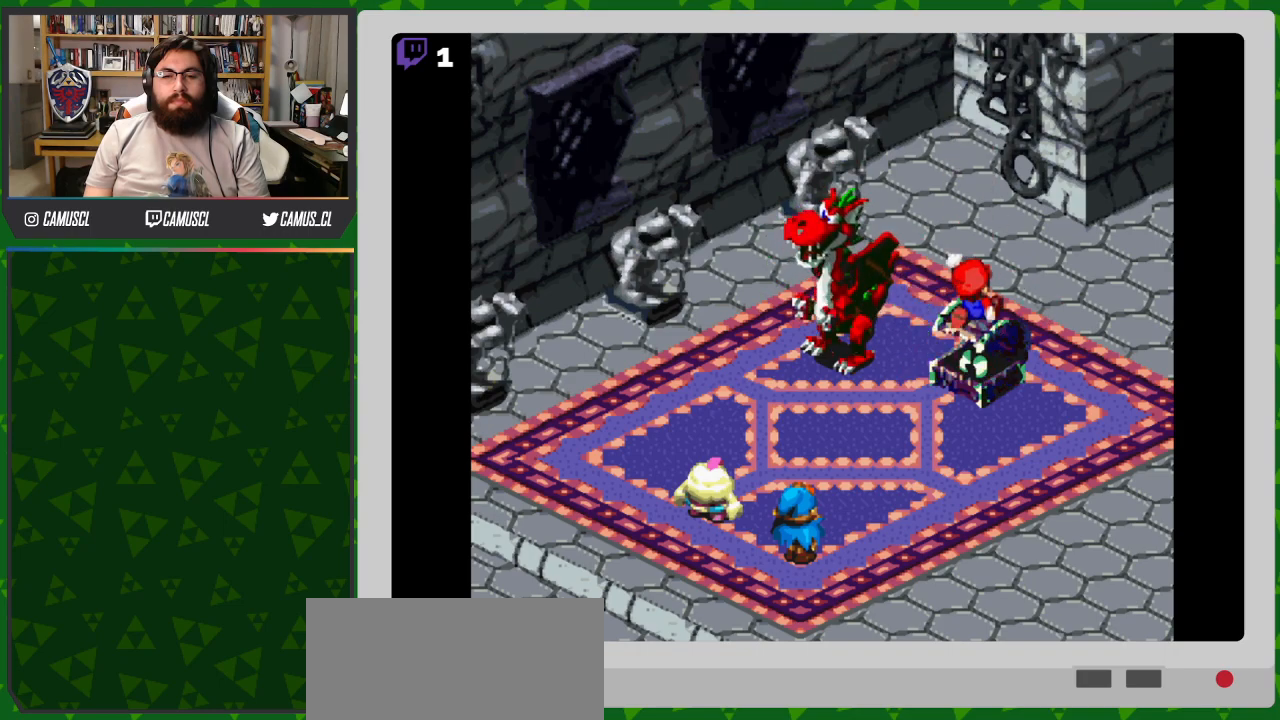
{"buttons": [], "events": []}
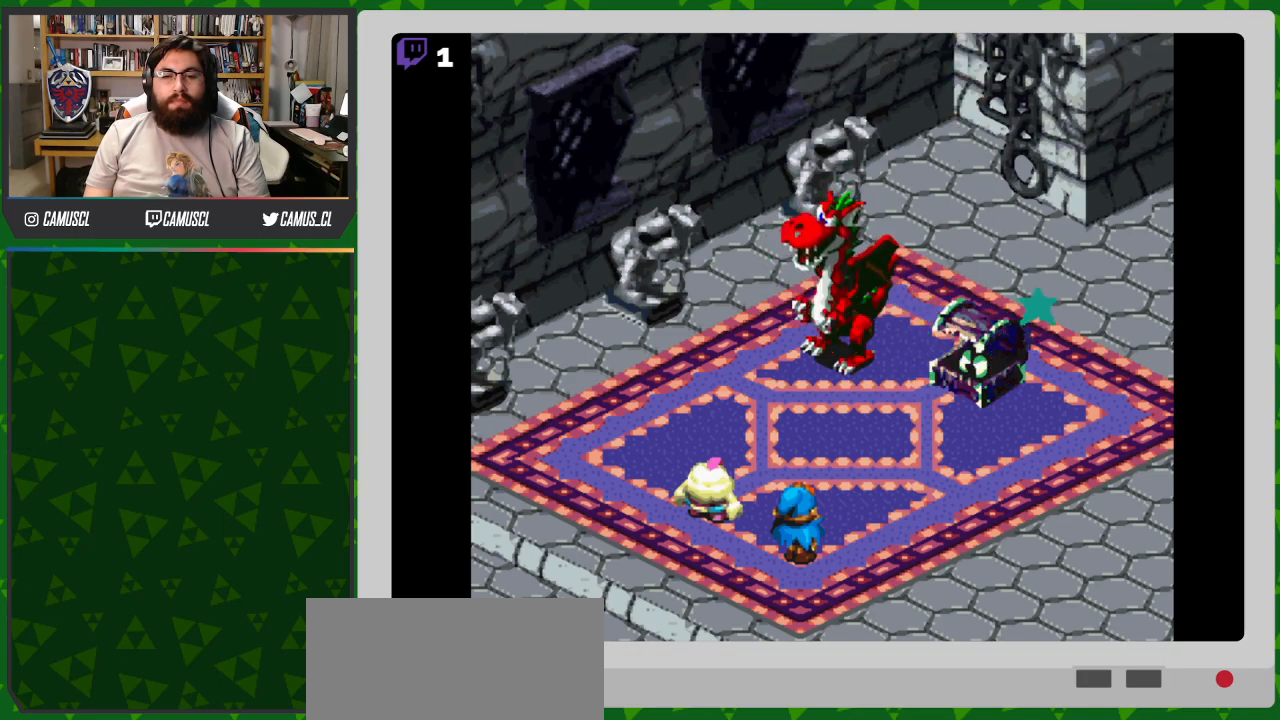
{"buttons": [], "events": [[200, "Y", "down"], [367, "Y", "up"]]}
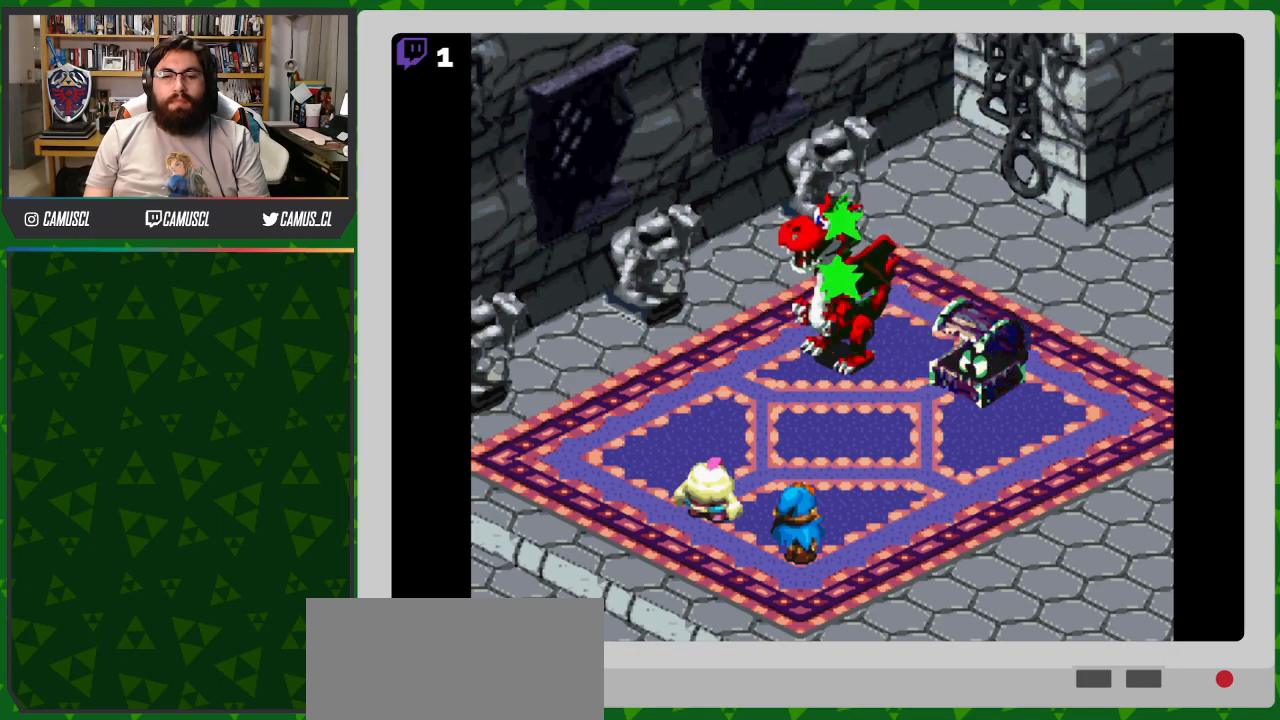
{"buttons": [], "events": []}
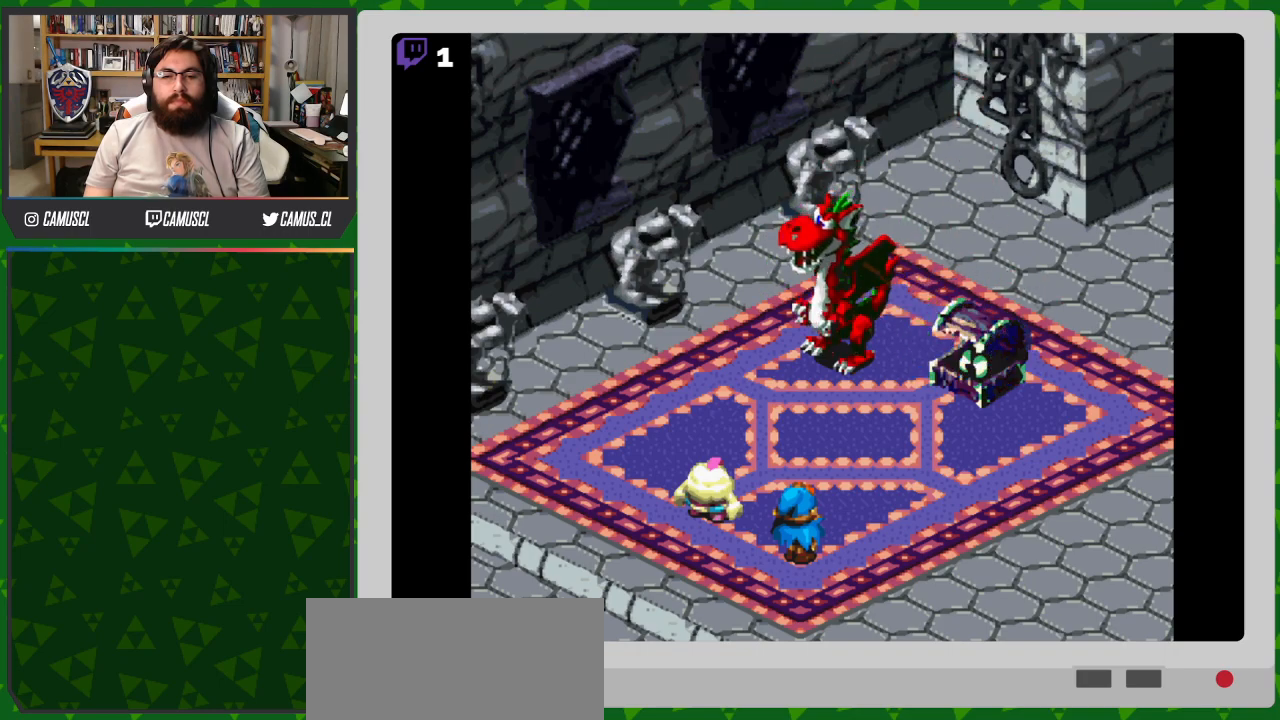
{"buttons": [], "events": [[50, "Y", "down"], [233, "Y", "up"]]}
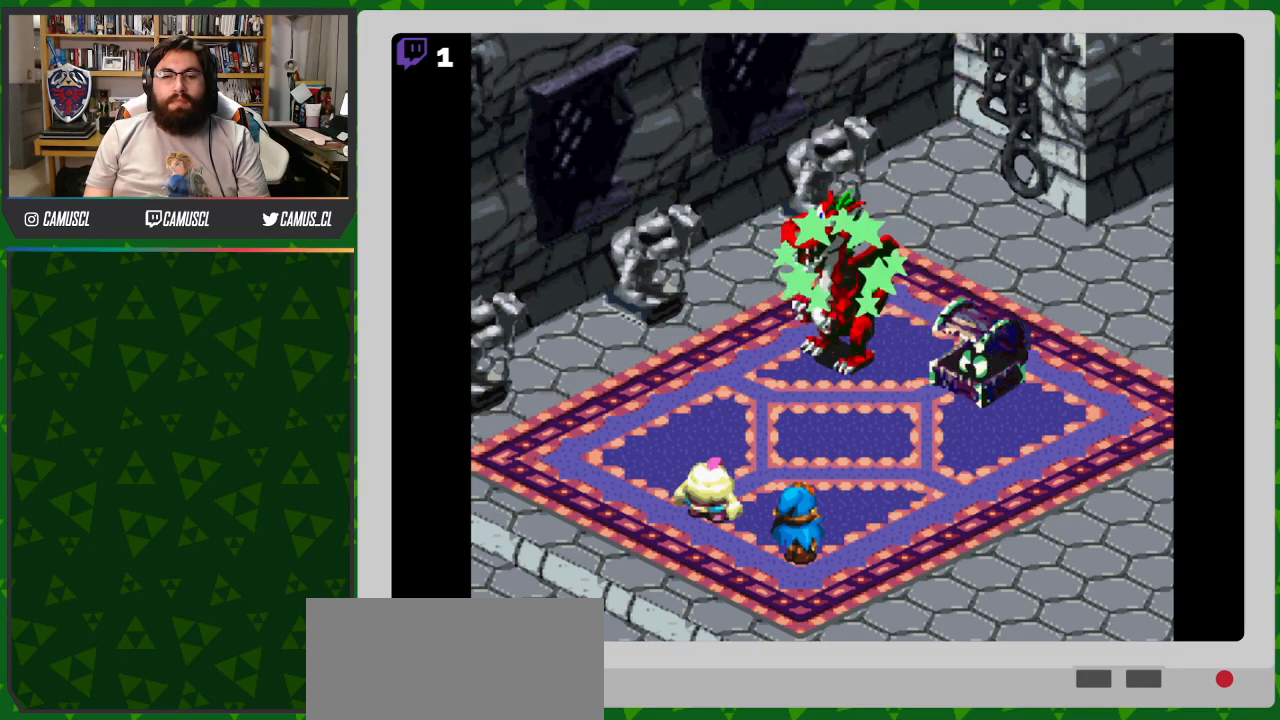
{"buttons": ["Y"], "events": [[383, "Y", "down"]]}
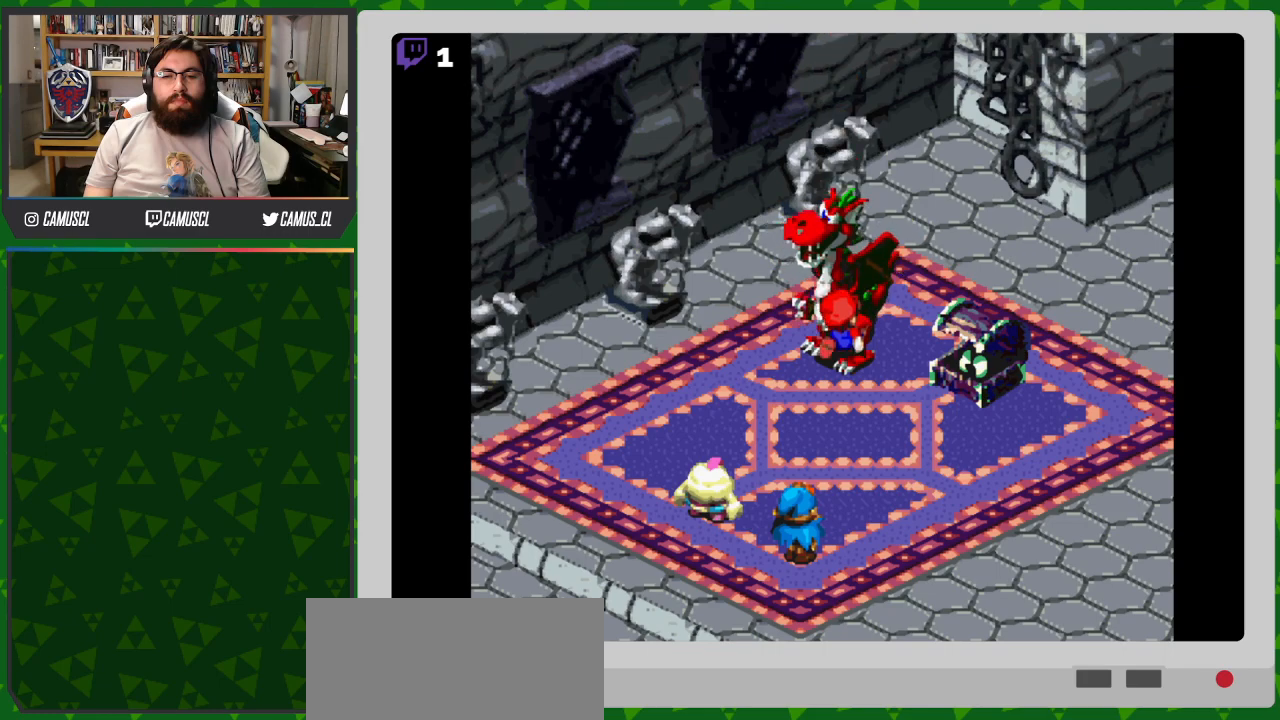
{"buttons": [], "events": [[67, "Y", "up"]]}
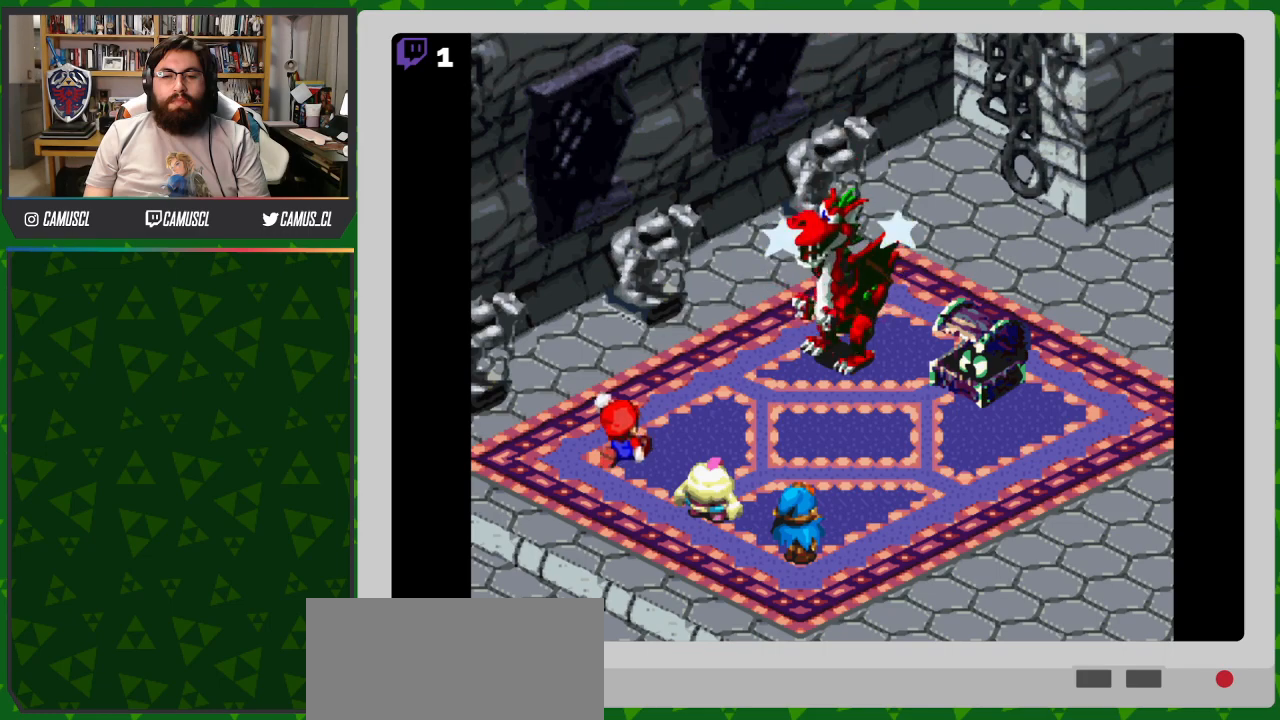
{"buttons": [], "events": []}
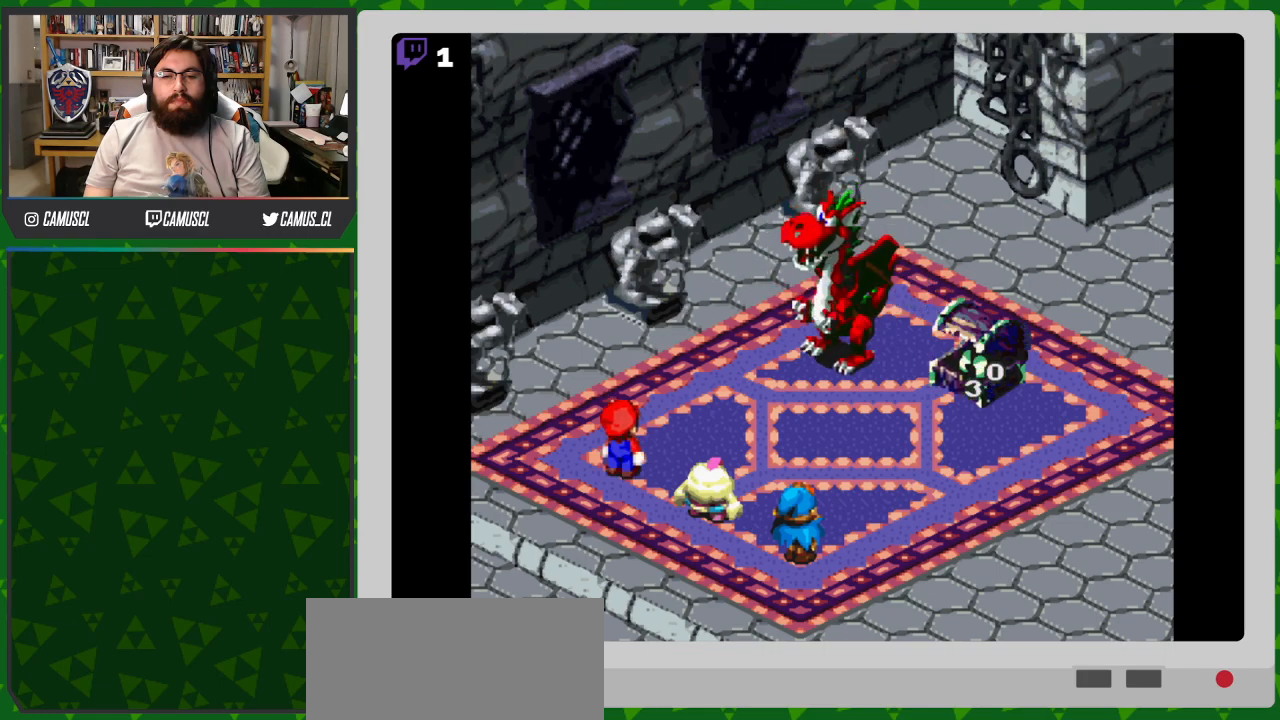
{"buttons": [], "events": []}
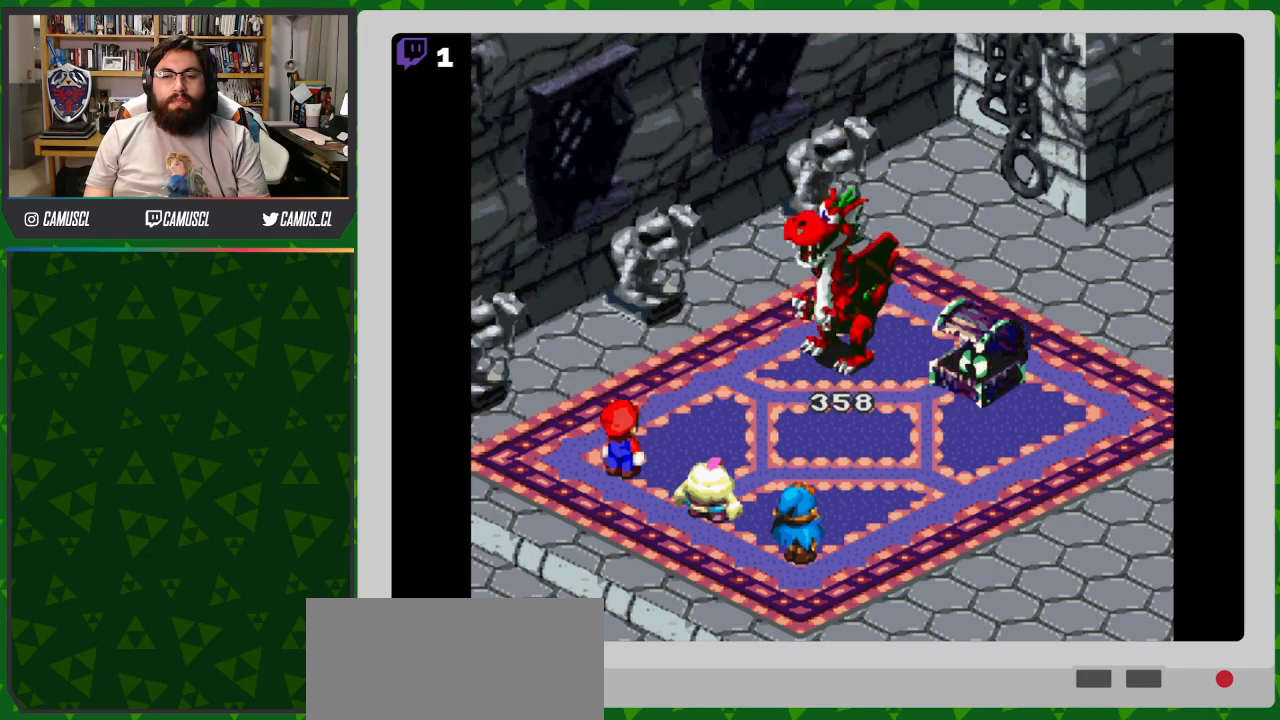
{"buttons": [], "events": []}
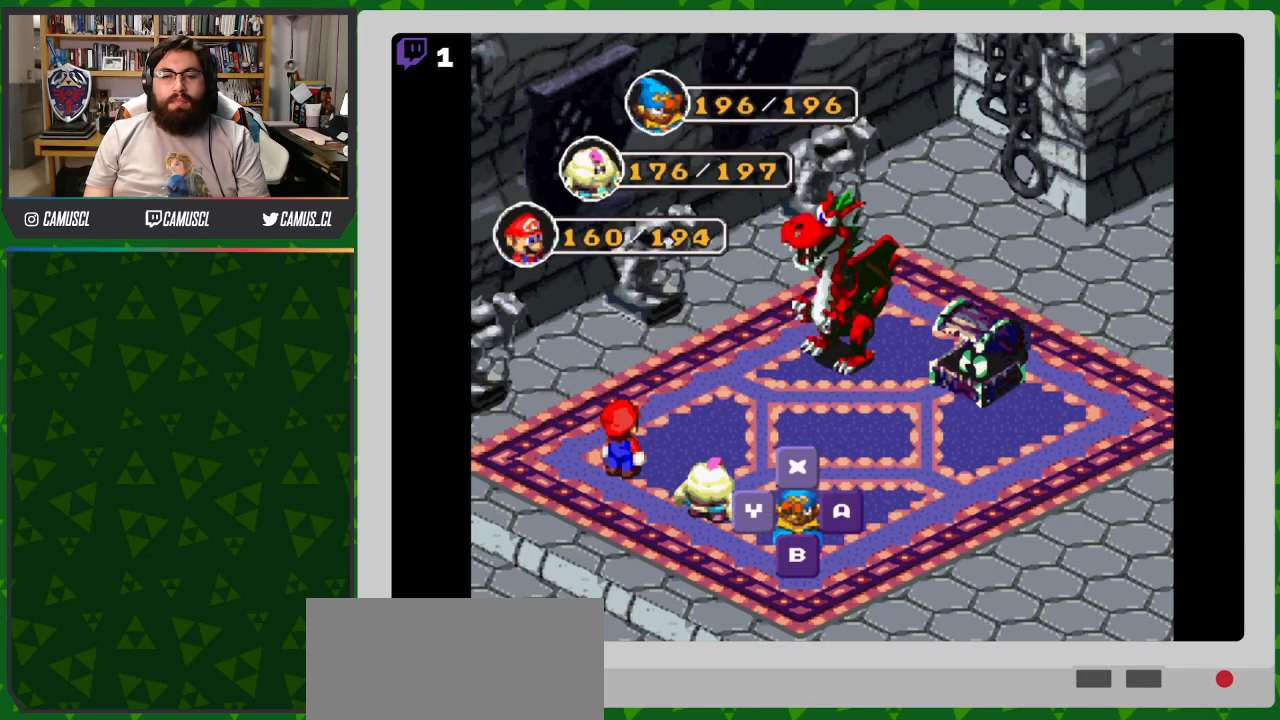
{"buttons": [], "events": []}
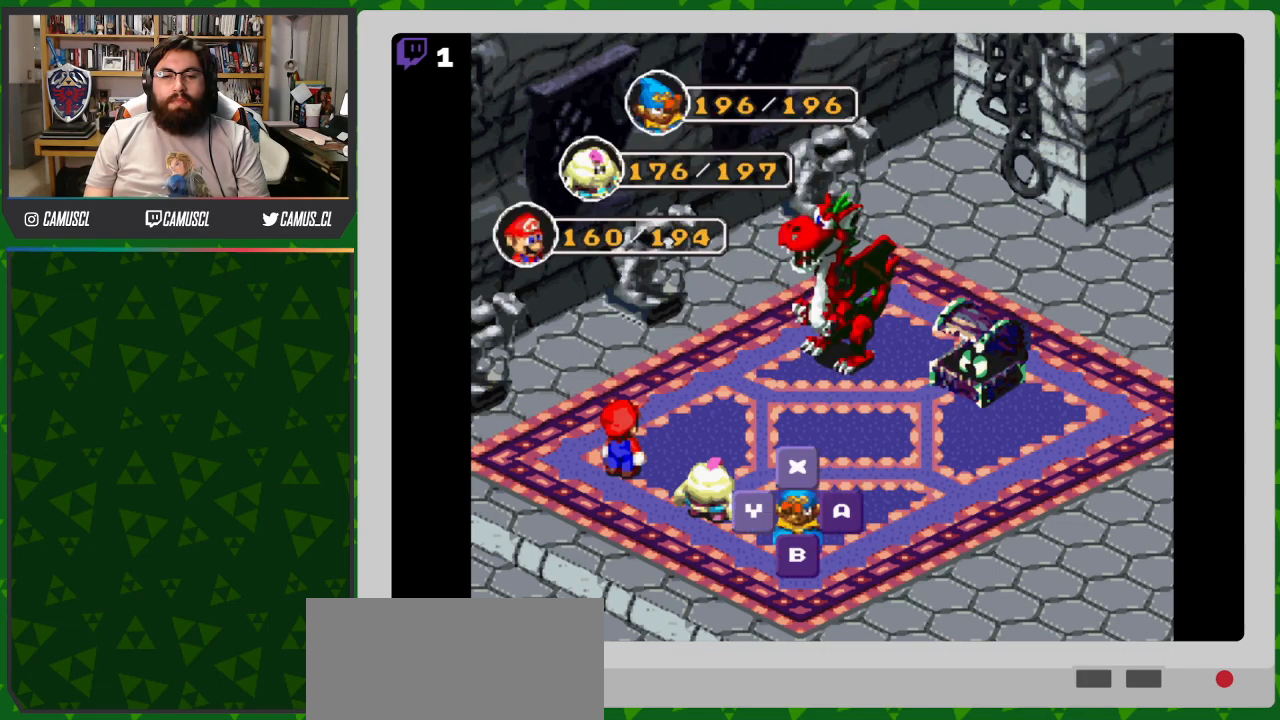
{"buttons": ["DPAD_RIGHT"], "events": [[33, "A", "down"], [133, "A", "up"], [500, "DPAD_RIGHT", "down"]]}
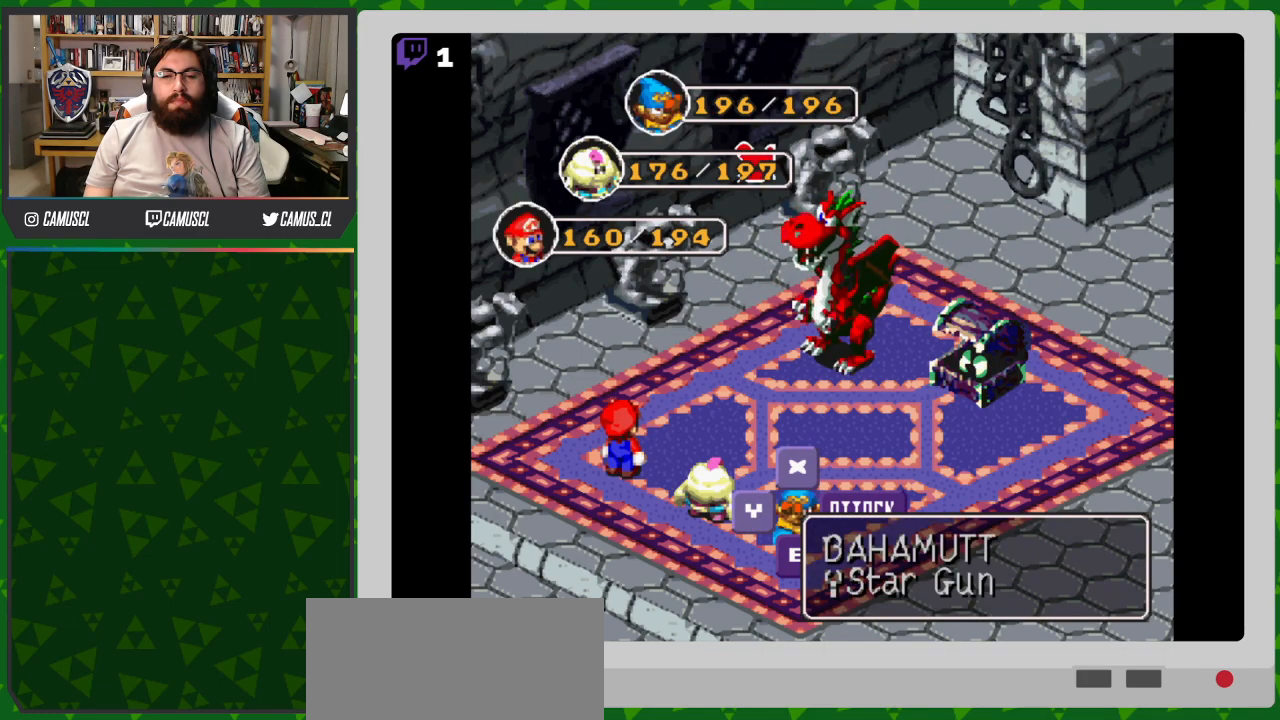
{"buttons": [], "events": [[117, "DPAD_RIGHT", "up"], [333, "A", "down"], [433, "A", "up"]]}
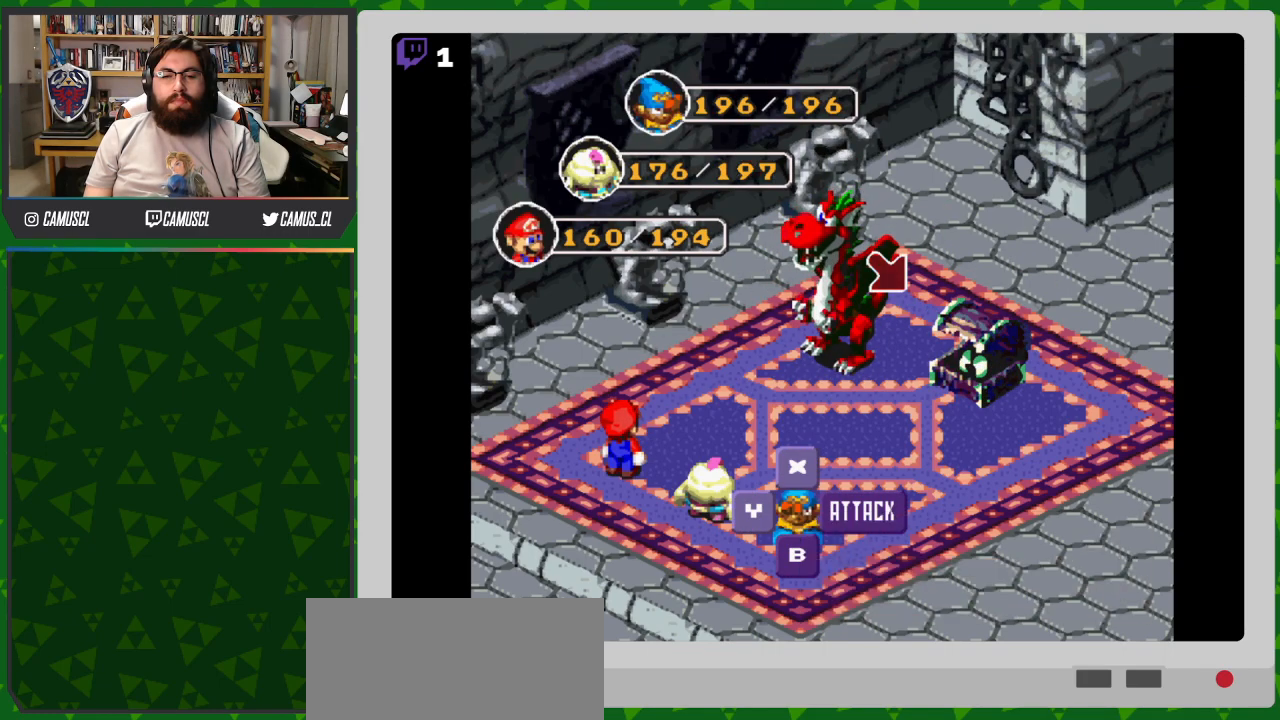
{"buttons": [], "events": []}
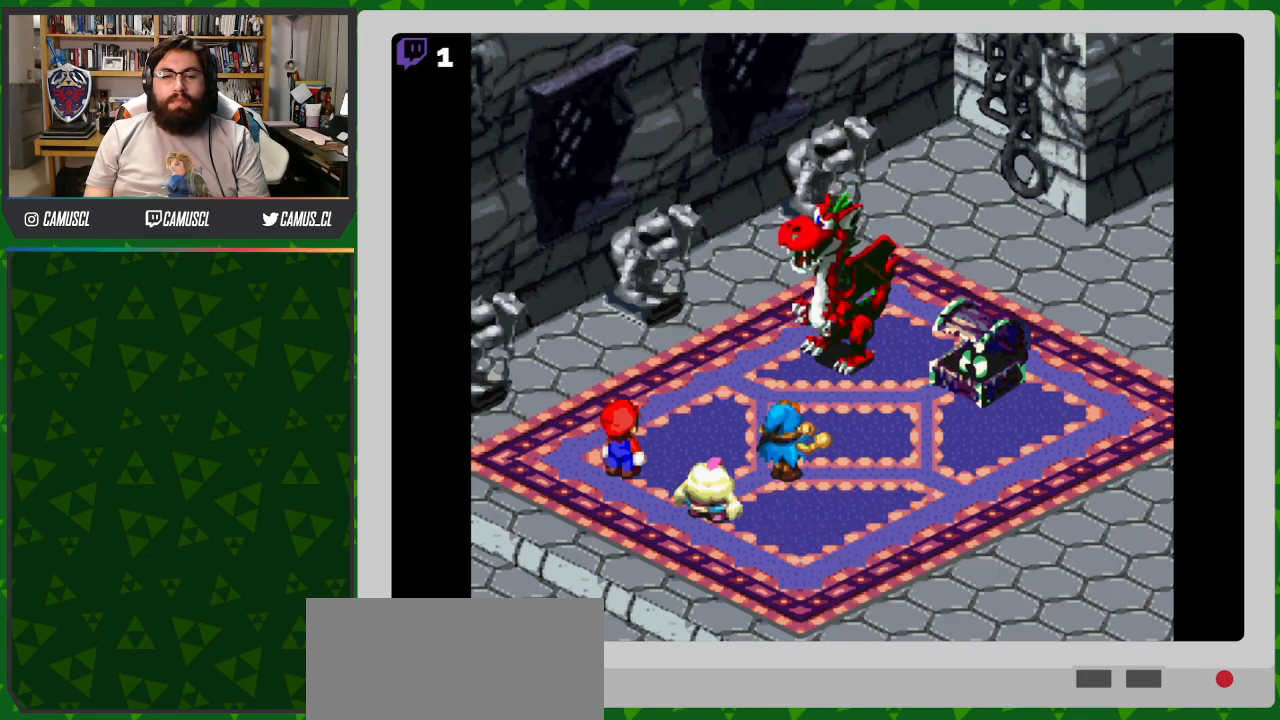
{"buttons": ["A"], "events": [[183, "A", "down"]]}
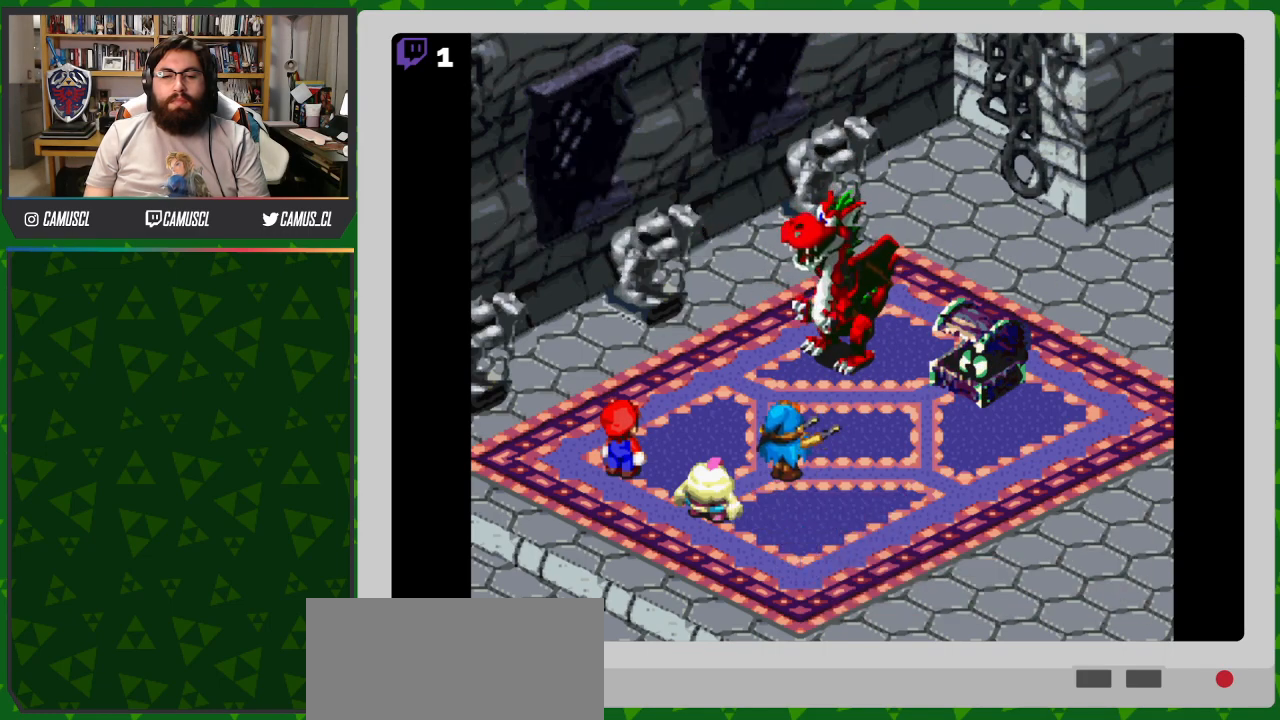
{"buttons": [], "events": [[433, "A", "up"]]}
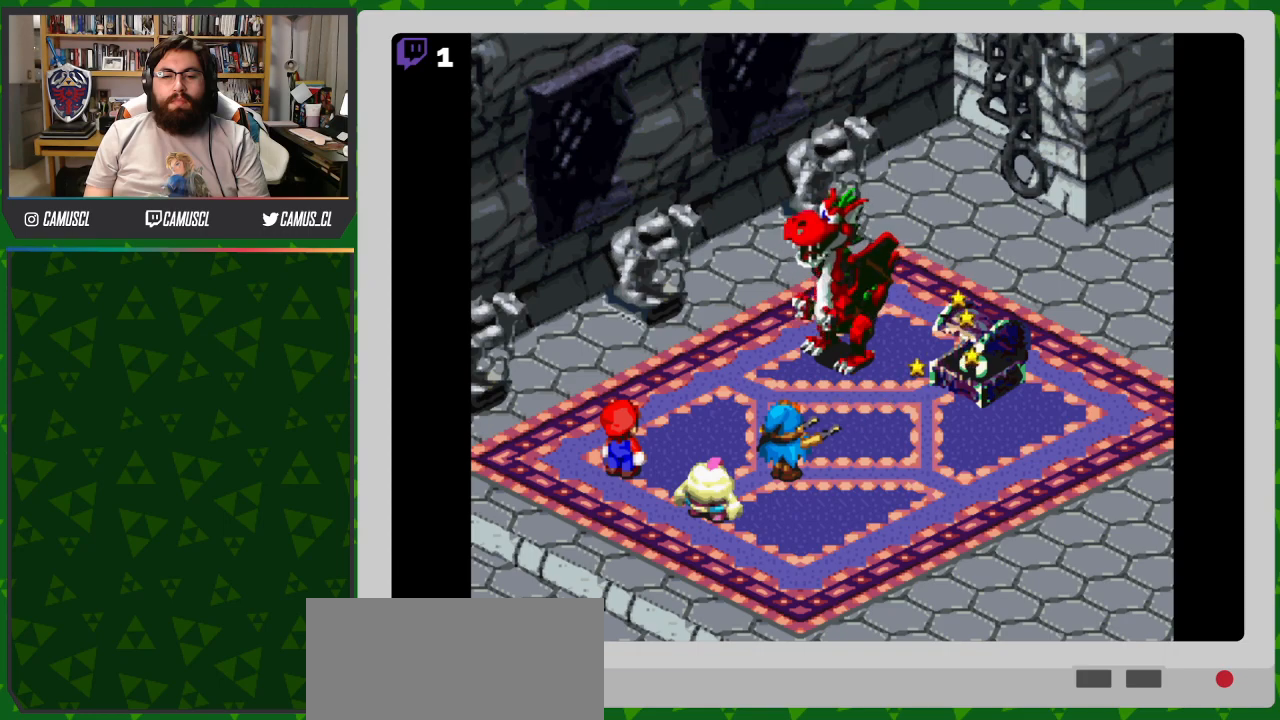
{"buttons": [], "events": []}
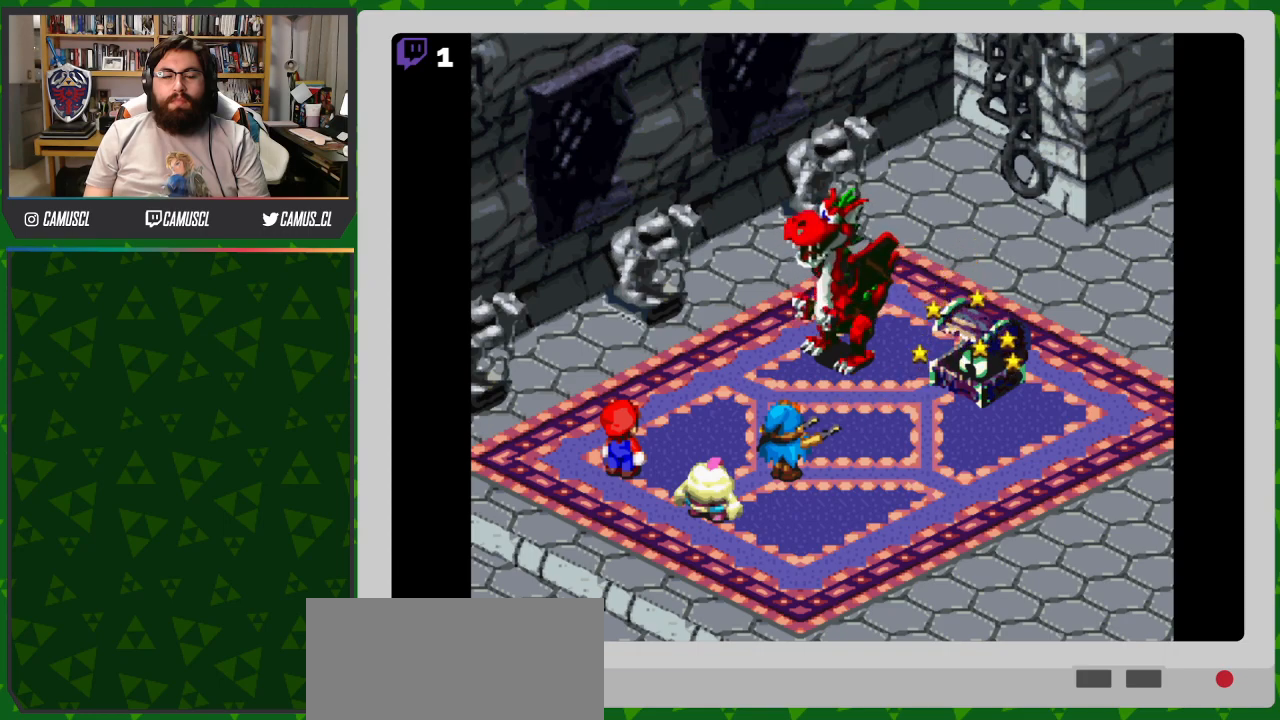
{"buttons": [], "events": []}
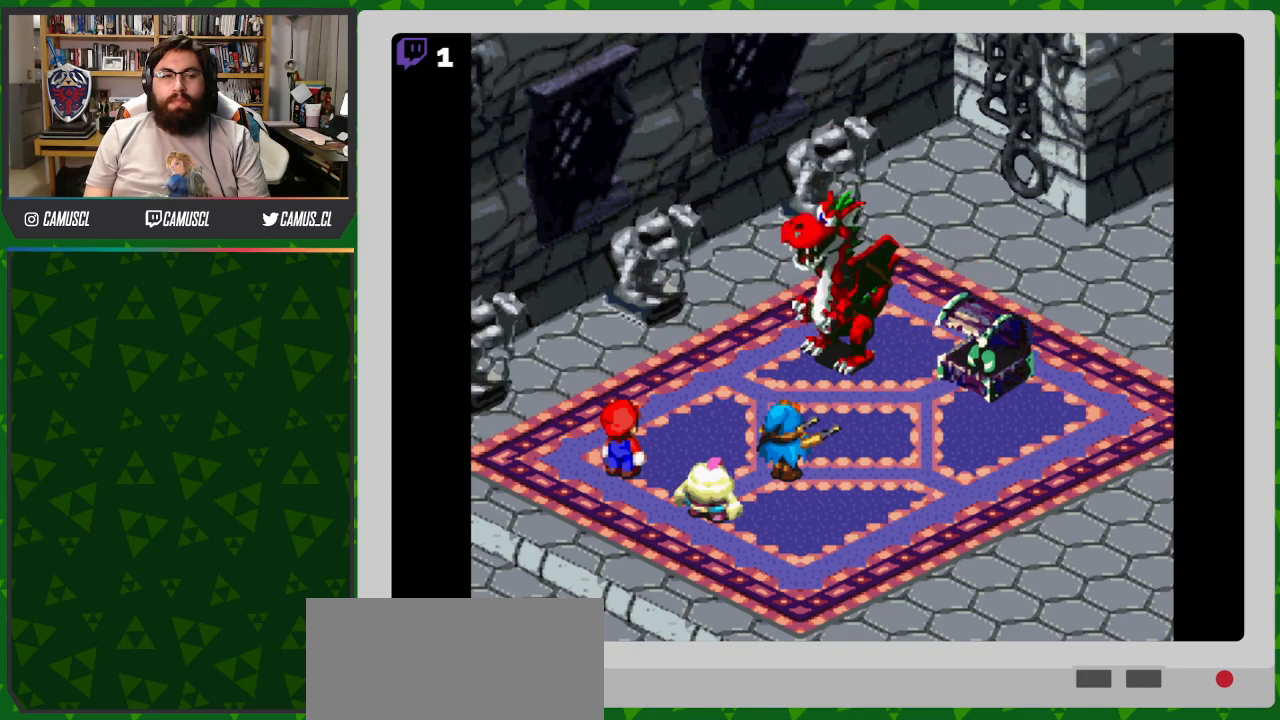
{"buttons": [], "events": []}
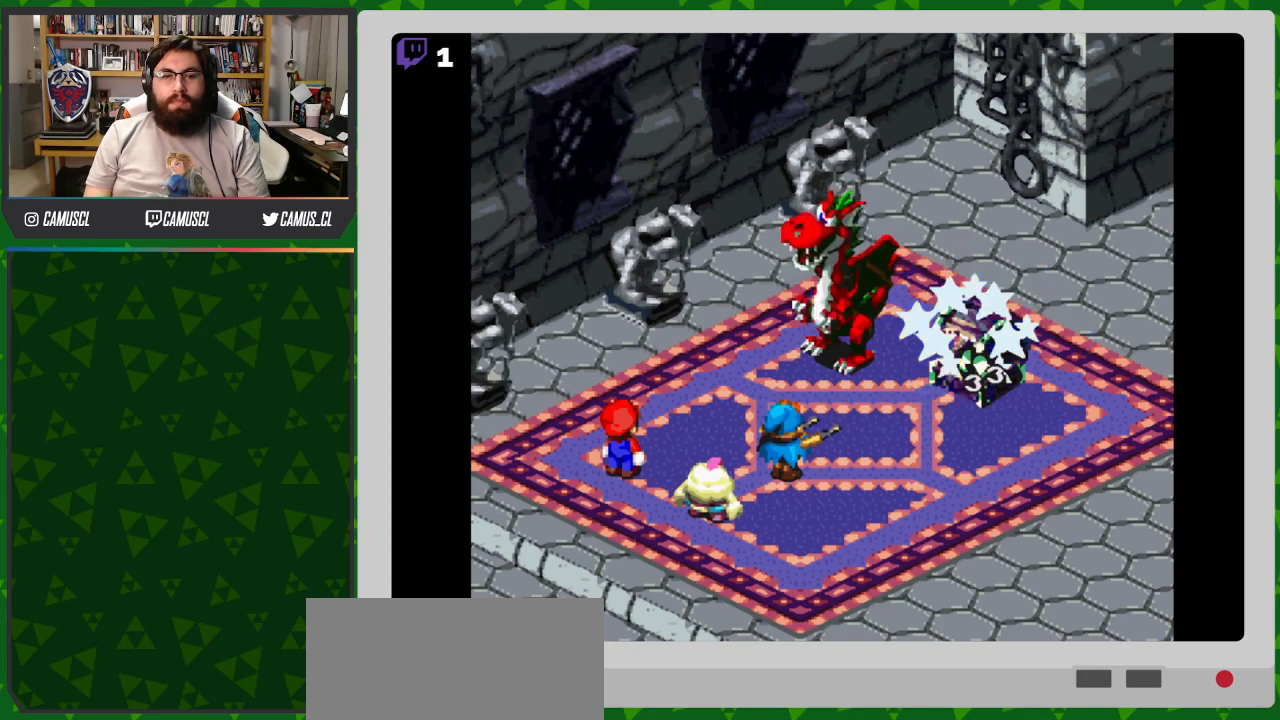
{"buttons": [], "events": []}
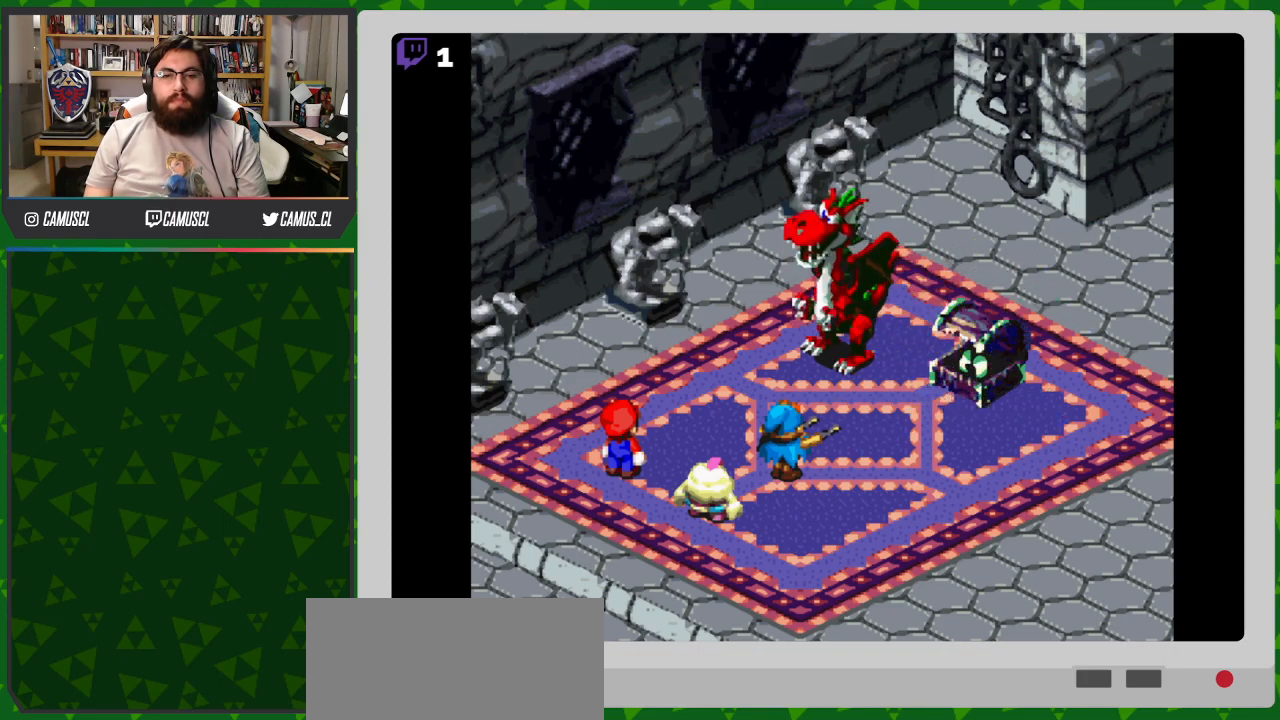
{"buttons": [], "events": []}
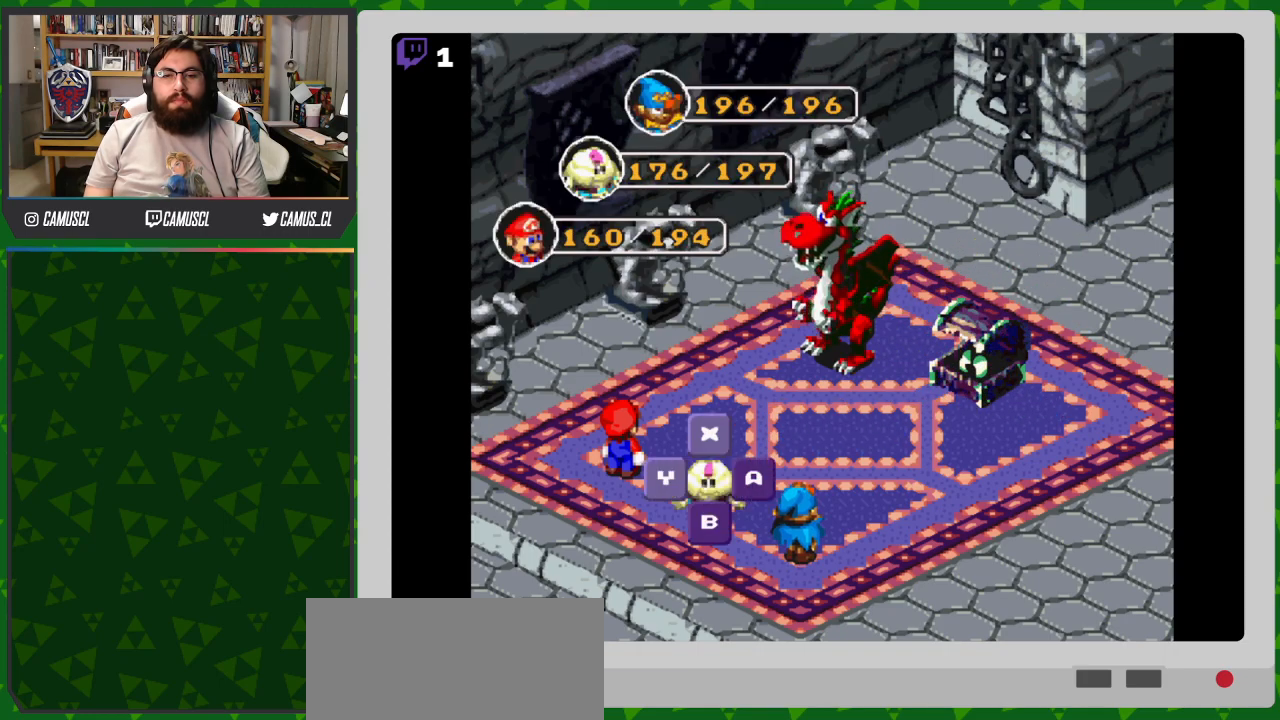
{"buttons": [], "events": [[300, "Y", "down"], [417, "Y", "up"]]}
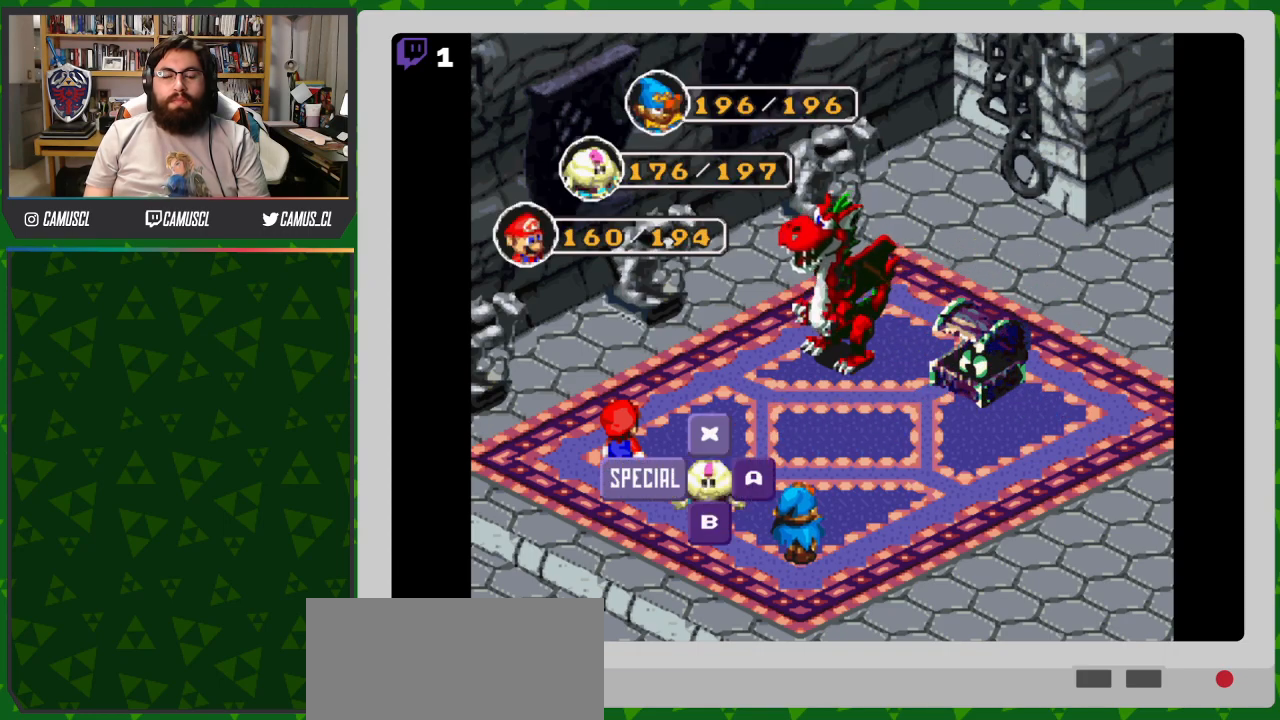
{"buttons": [], "events": []}
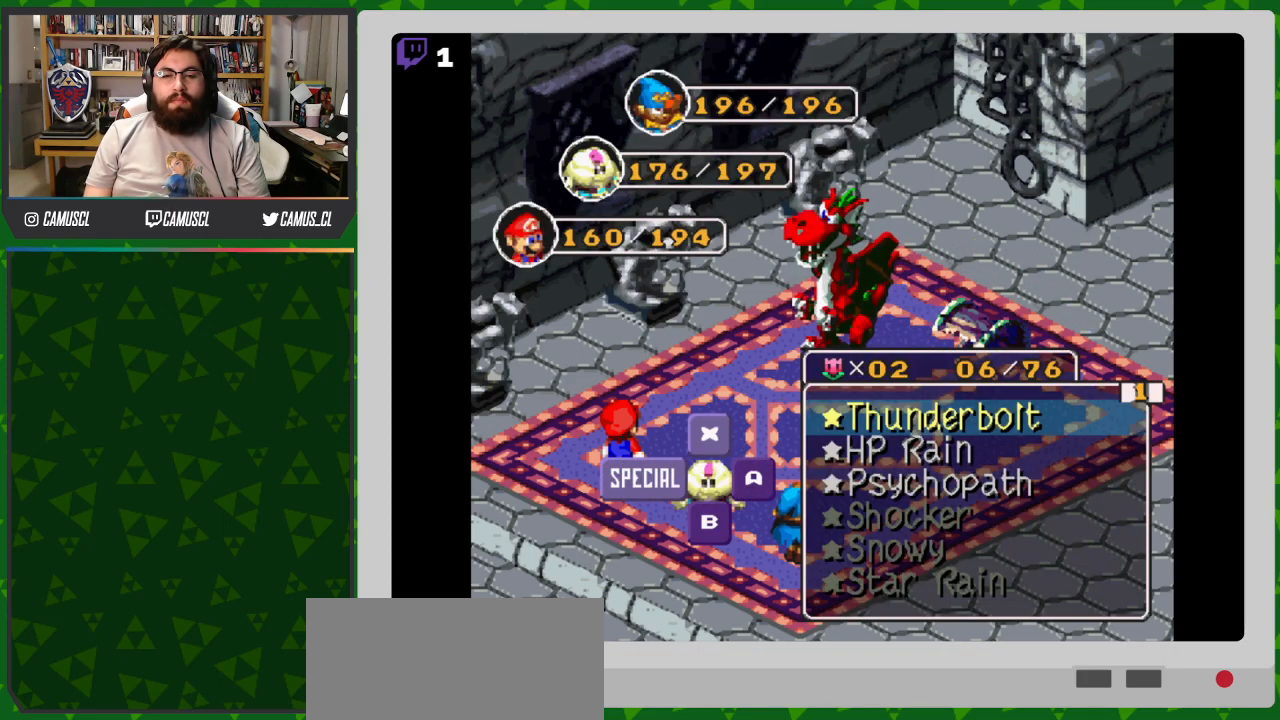
{"buttons": ["Y"], "events": [[33, "Y", "down"], [133, "Y", "up"], [417, "Y", "down"]]}